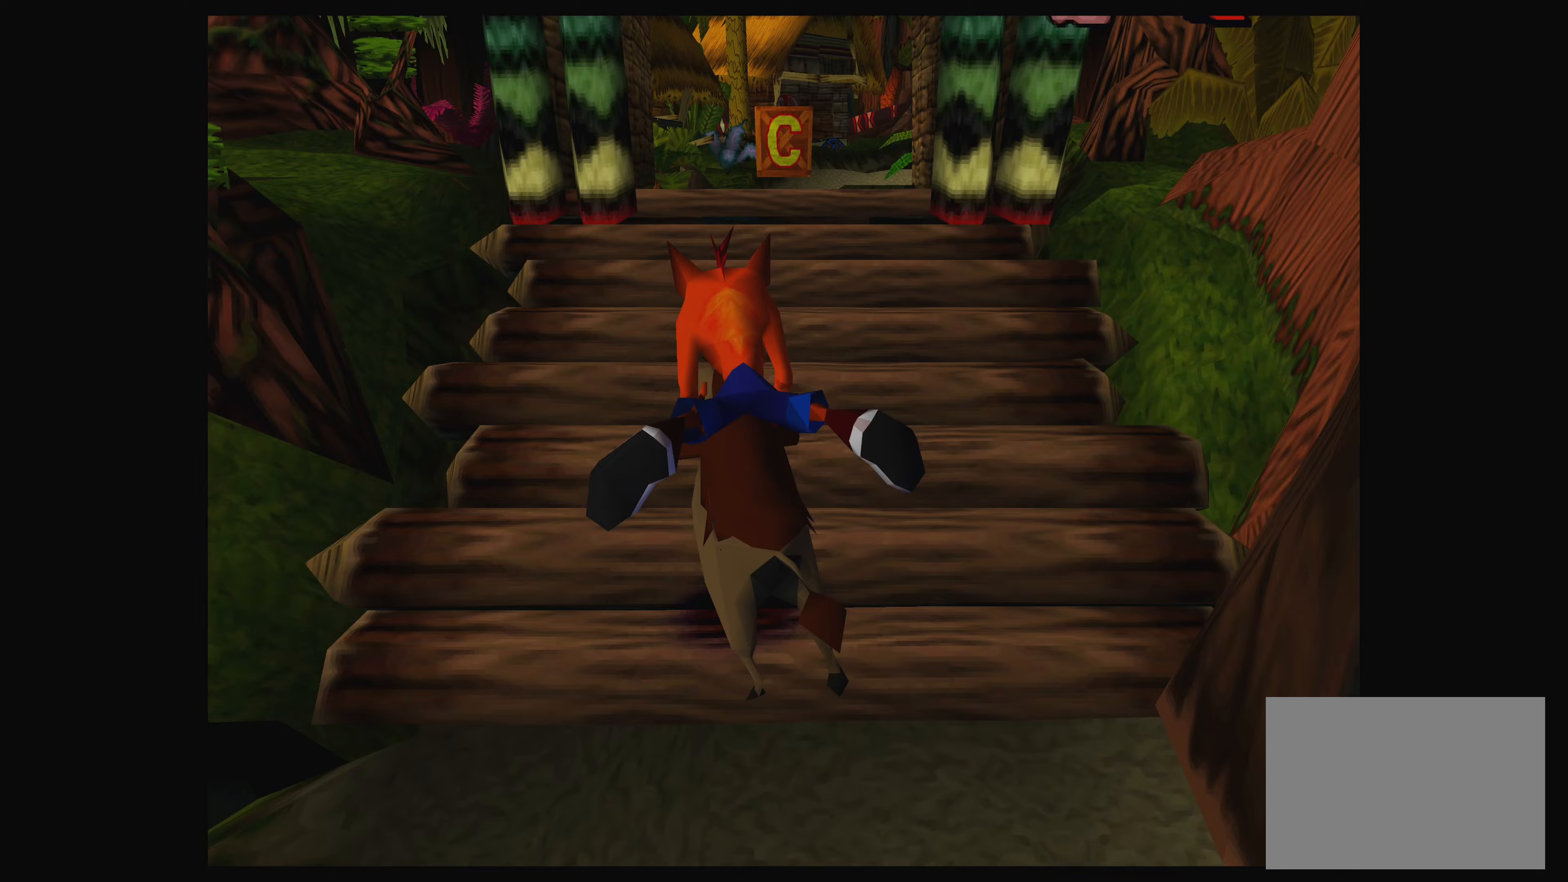
Gameplay with a controller (PlayStation layout); each line is a JSON object with the inputs held at the frame after it. "events" lists button and stick changes between this image and that frame as [ms after this image, input, new state], when the widget could be followed in between. Not read: L2 L3 R2 R3 right_stick.
{"buttons": [], "left_stick": "left", "events": [[67, "left_stick", "right"], [267, "left_stick", "center"], [367, "left_stick", "up-left"], [450, "left_stick", "left"]]}
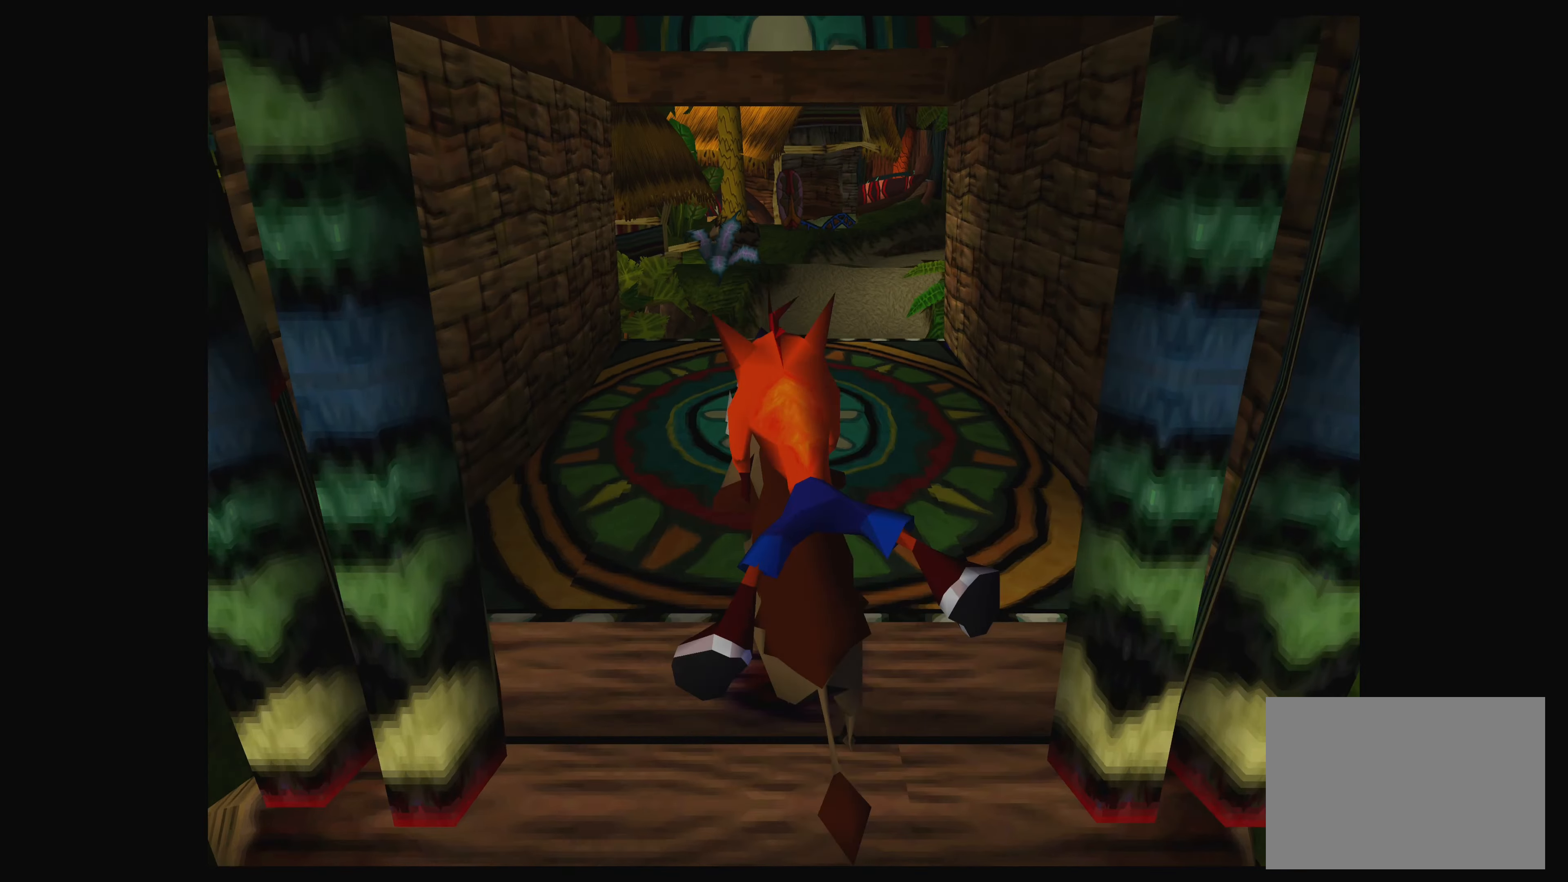
{"buttons": [], "left_stick": "center", "events": [[83, "left_stick", "center"], [300, "left_stick", "right"], [450, "left_stick", "center"]]}
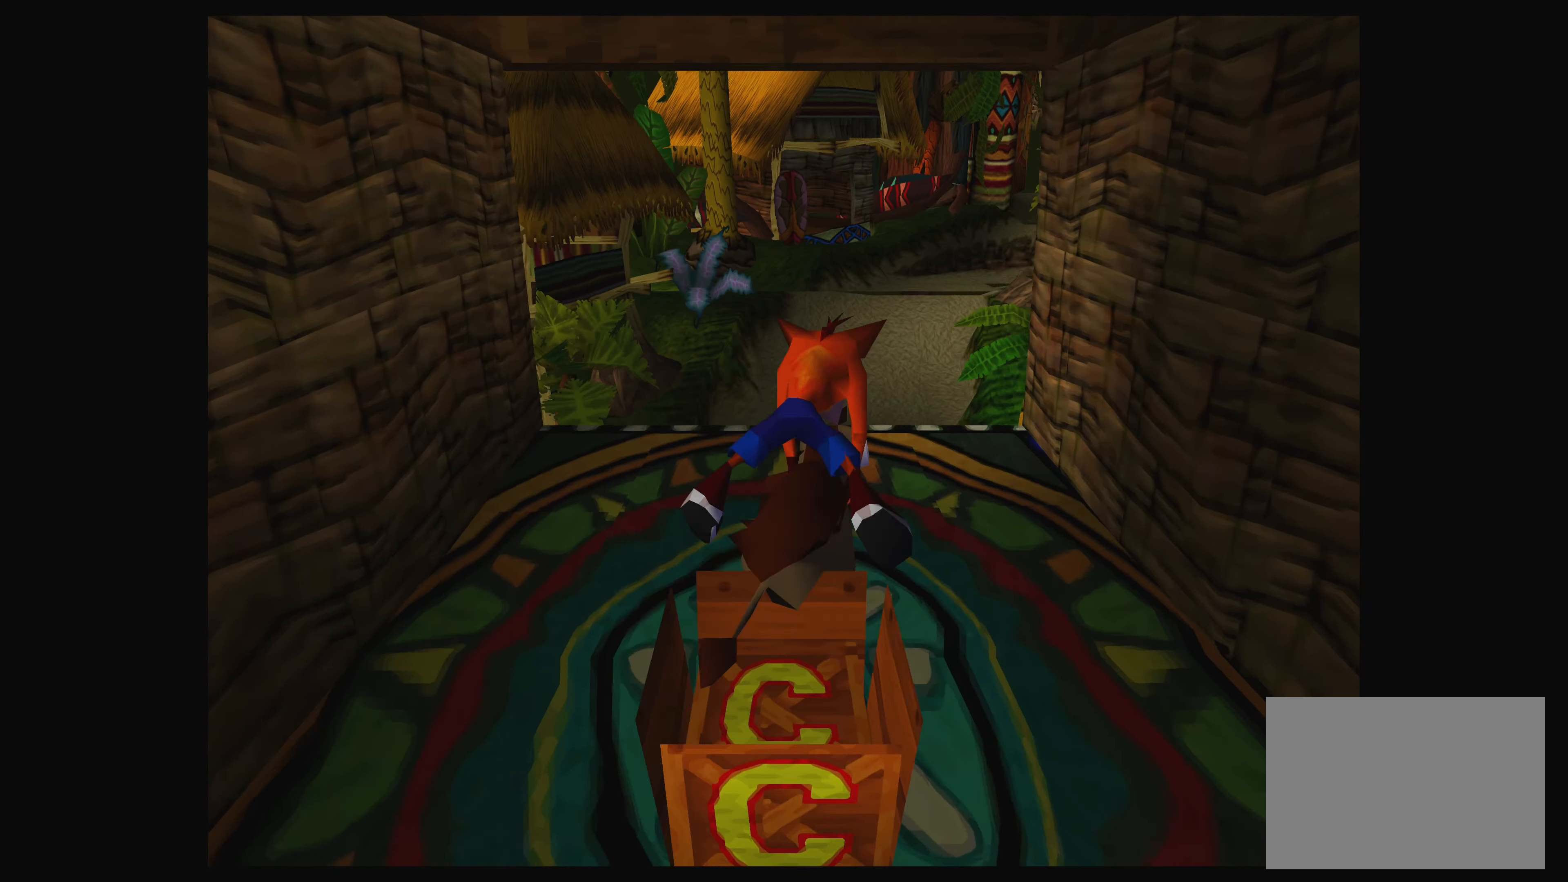
{"buttons": [], "left_stick": "center", "events": [[316, "left_stick", "right"], [450, "left_stick", "center"]]}
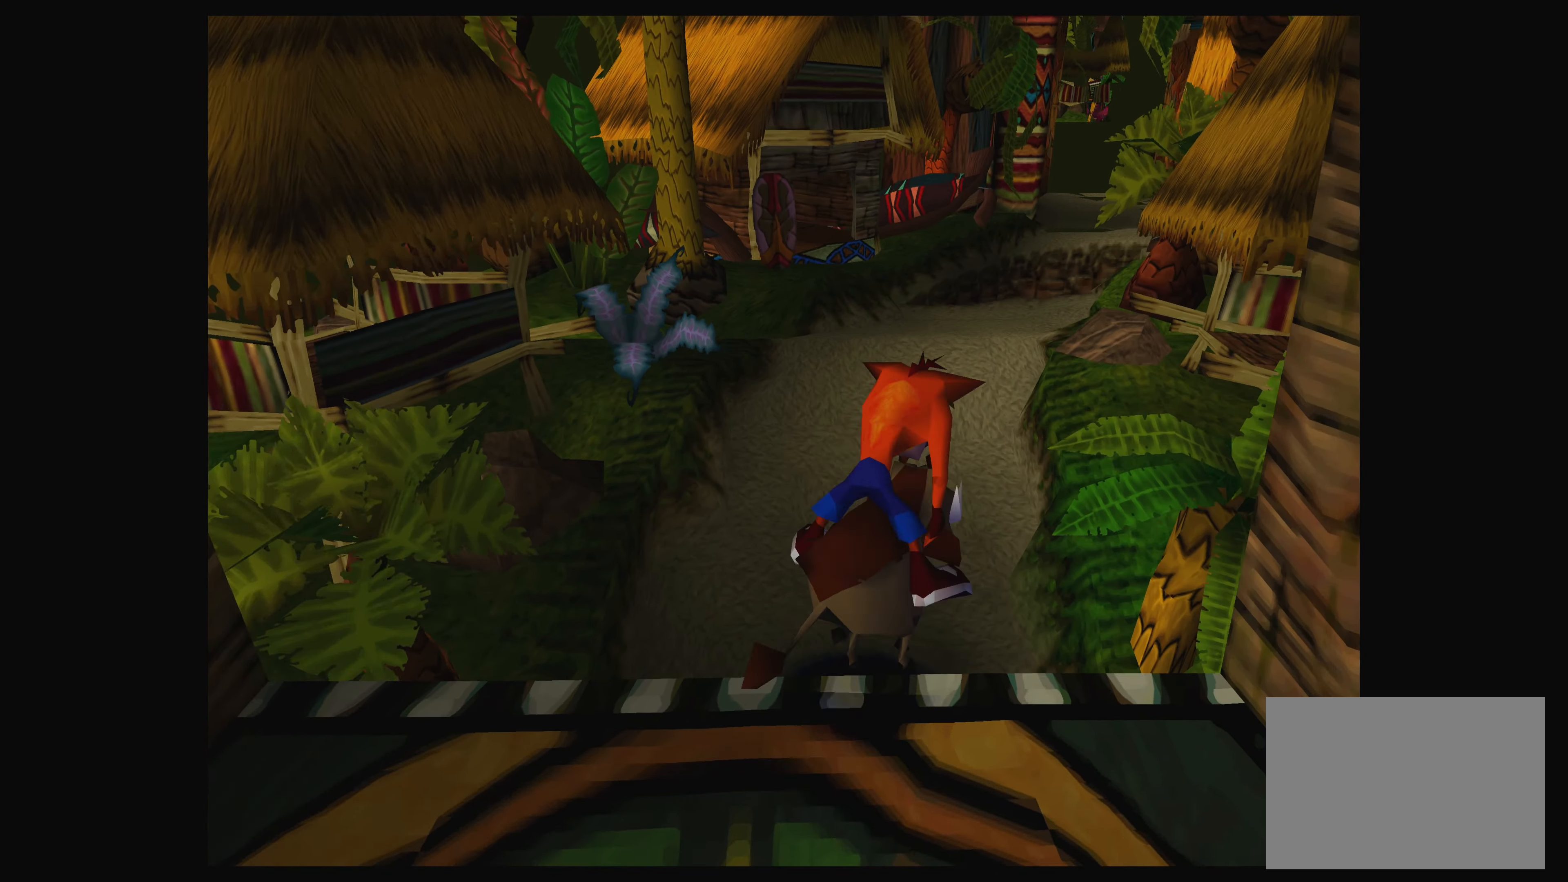
{"buttons": [], "left_stick": "center", "events": []}
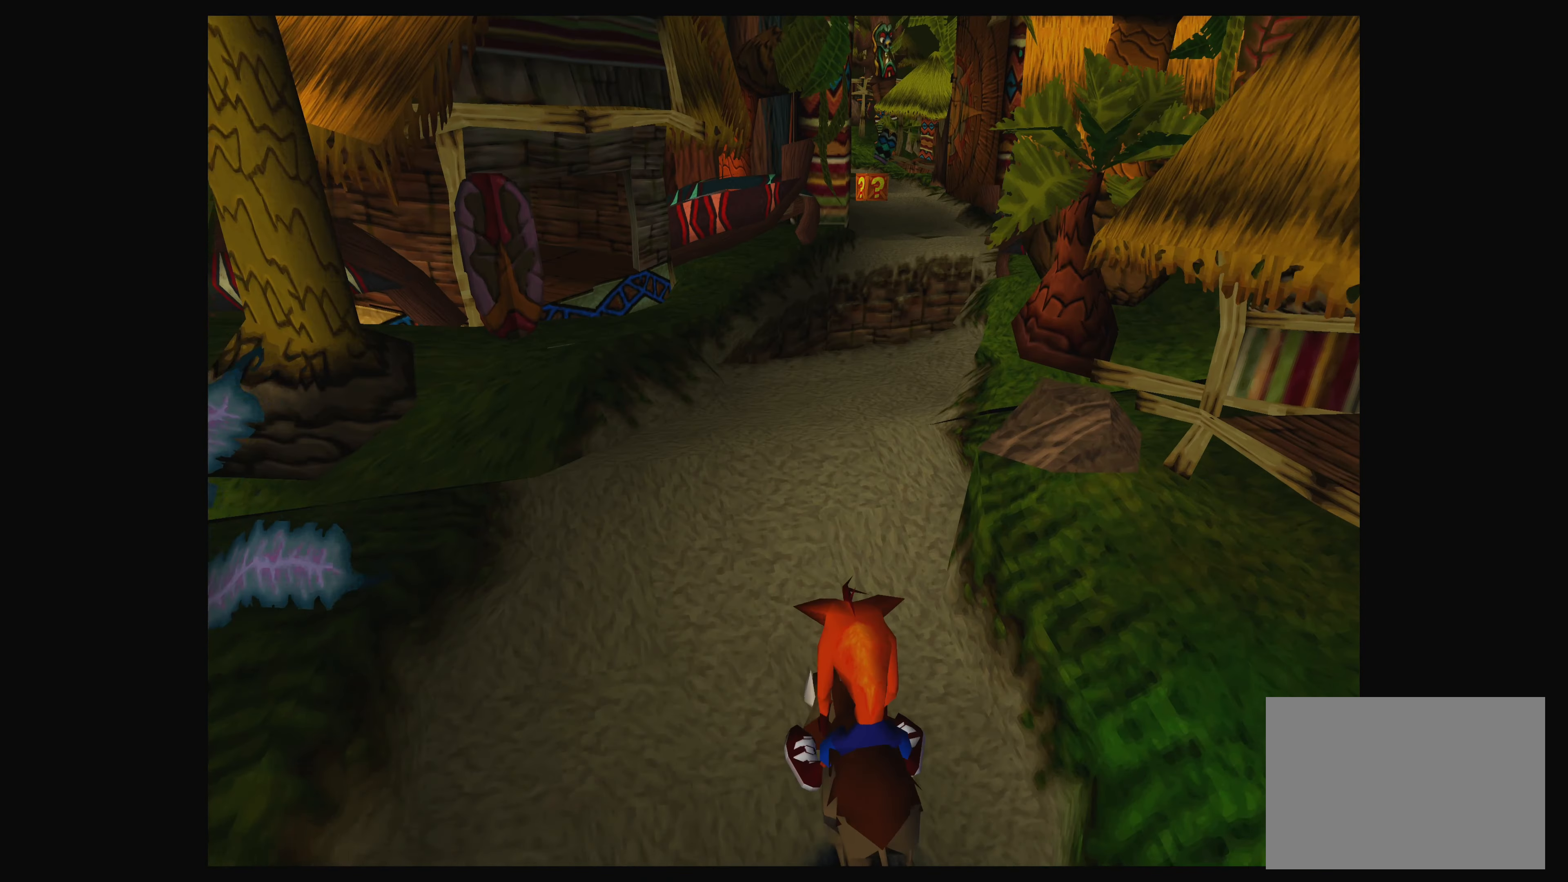
{"buttons": [], "left_stick": "center", "events": []}
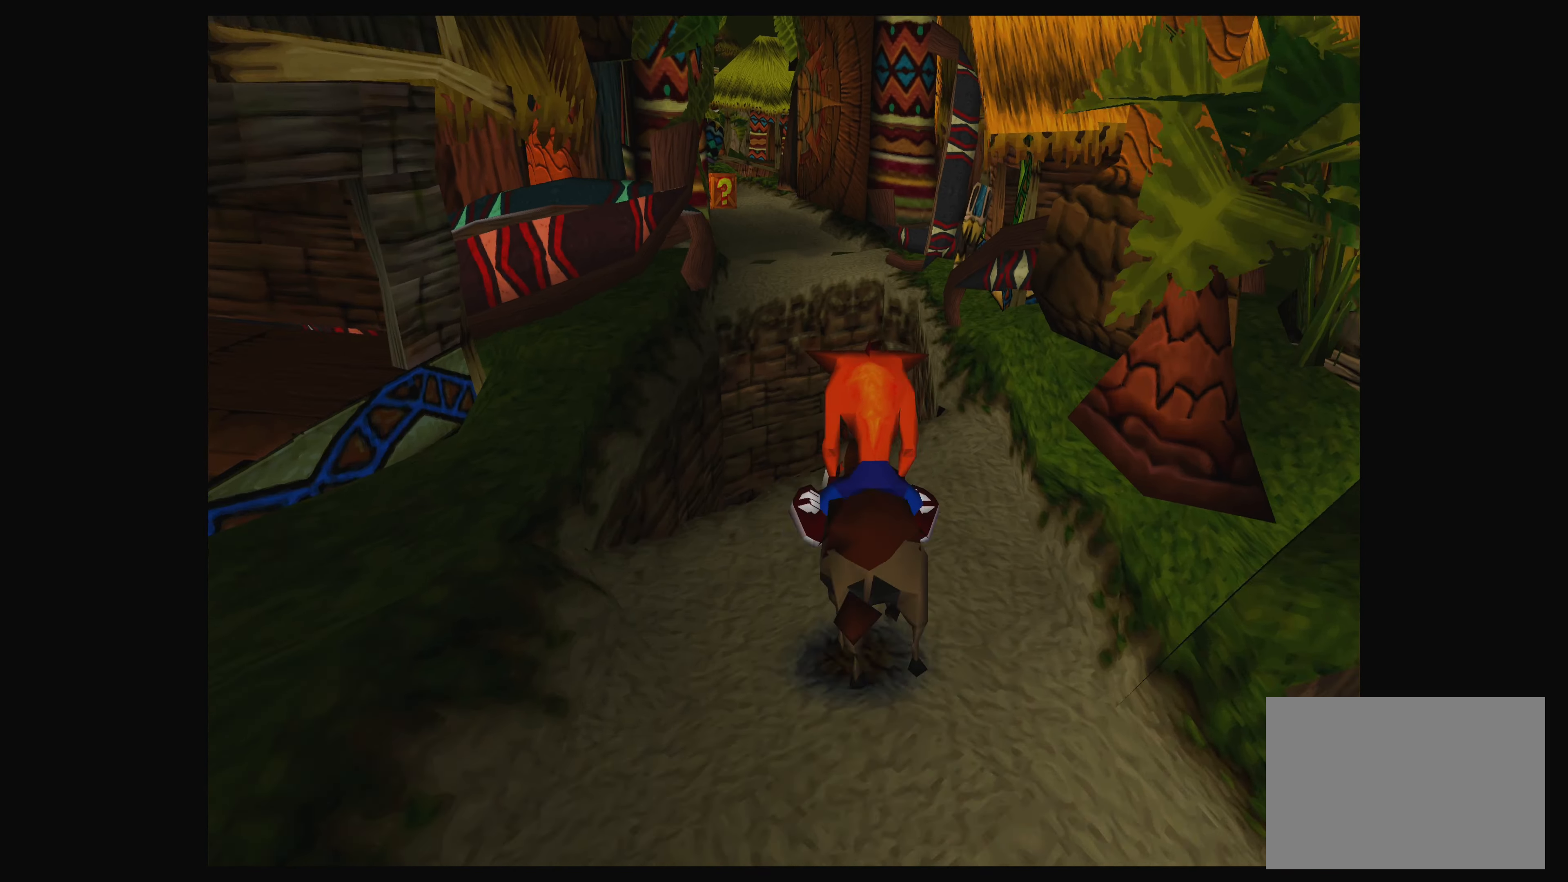
{"buttons": ["CROSS"], "left_stick": "center", "events": [[183, "CROSS", "down"]]}
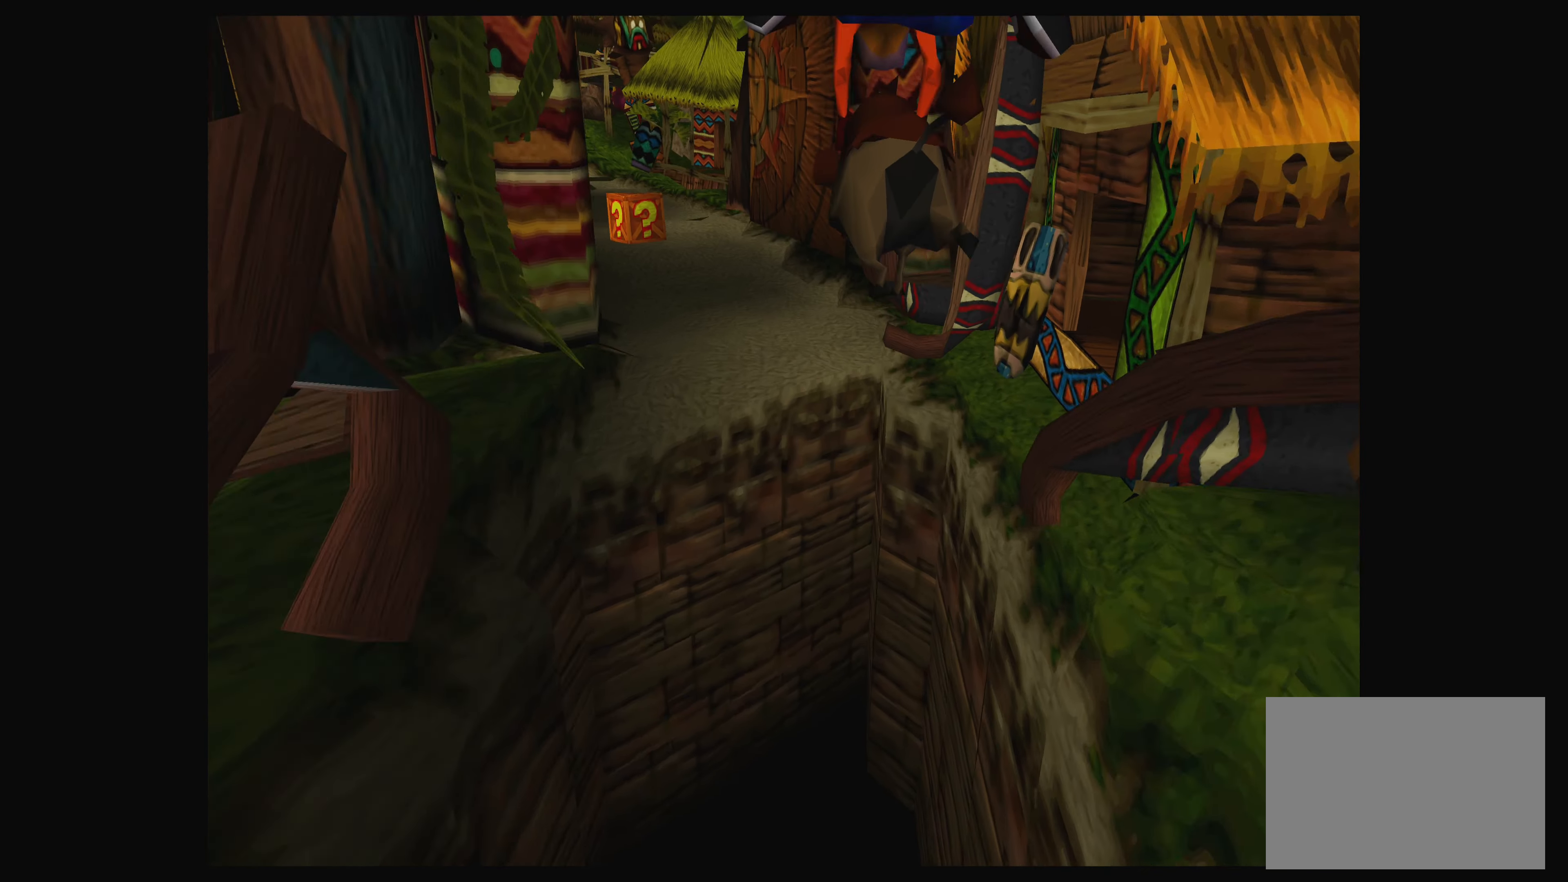
{"buttons": [], "left_stick": "up-left", "events": [[283, "left_stick", "up-left"], [416, "CROSS", "up"]]}
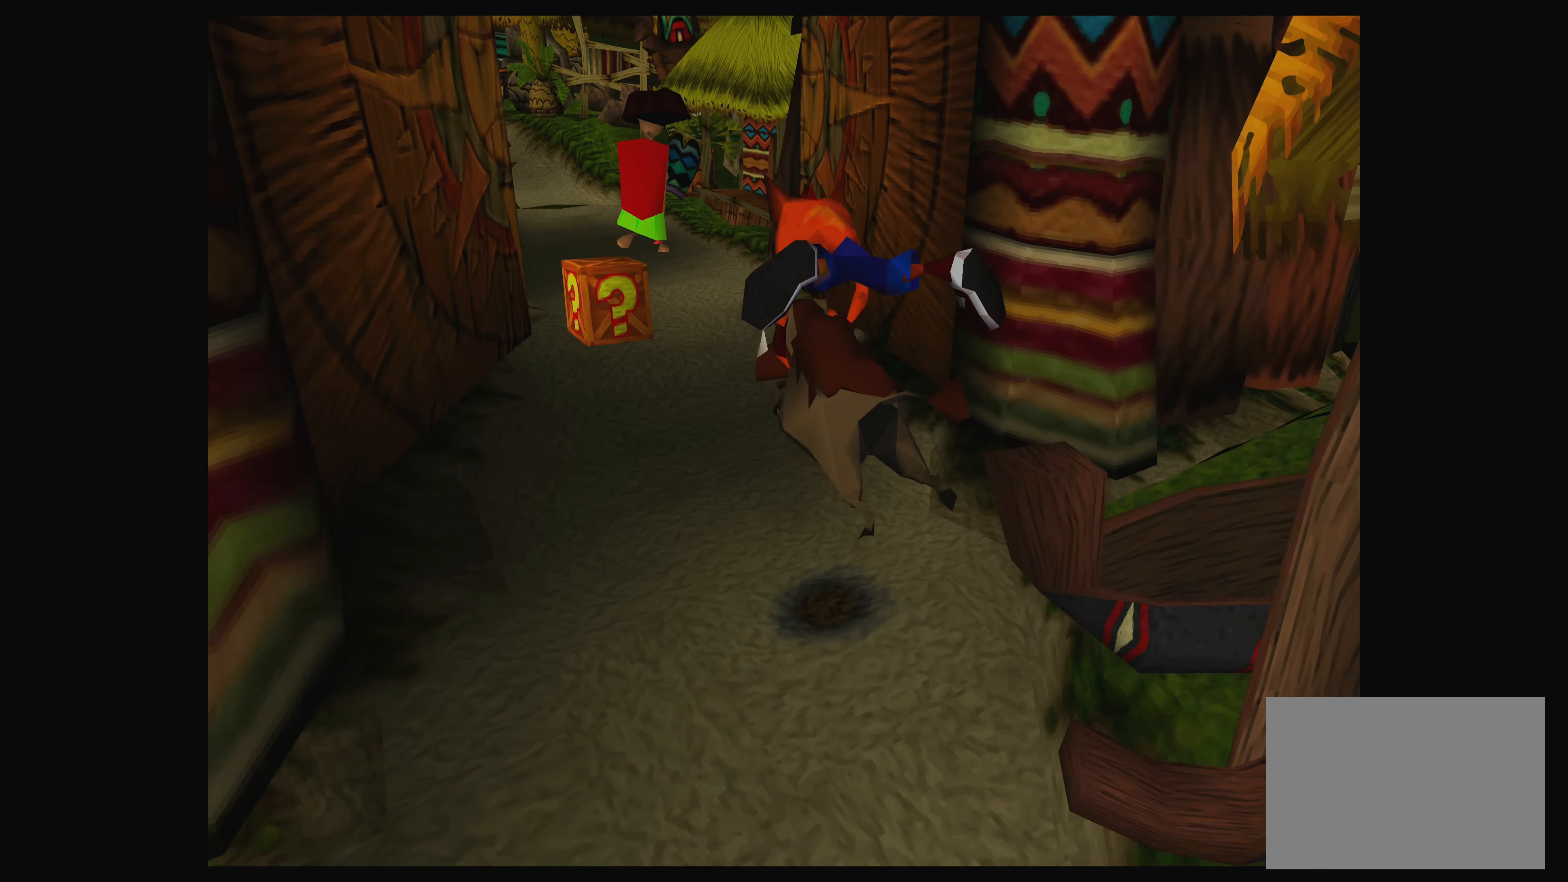
{"buttons": [], "left_stick": "center", "events": [[333, "left_stick", "center"]]}
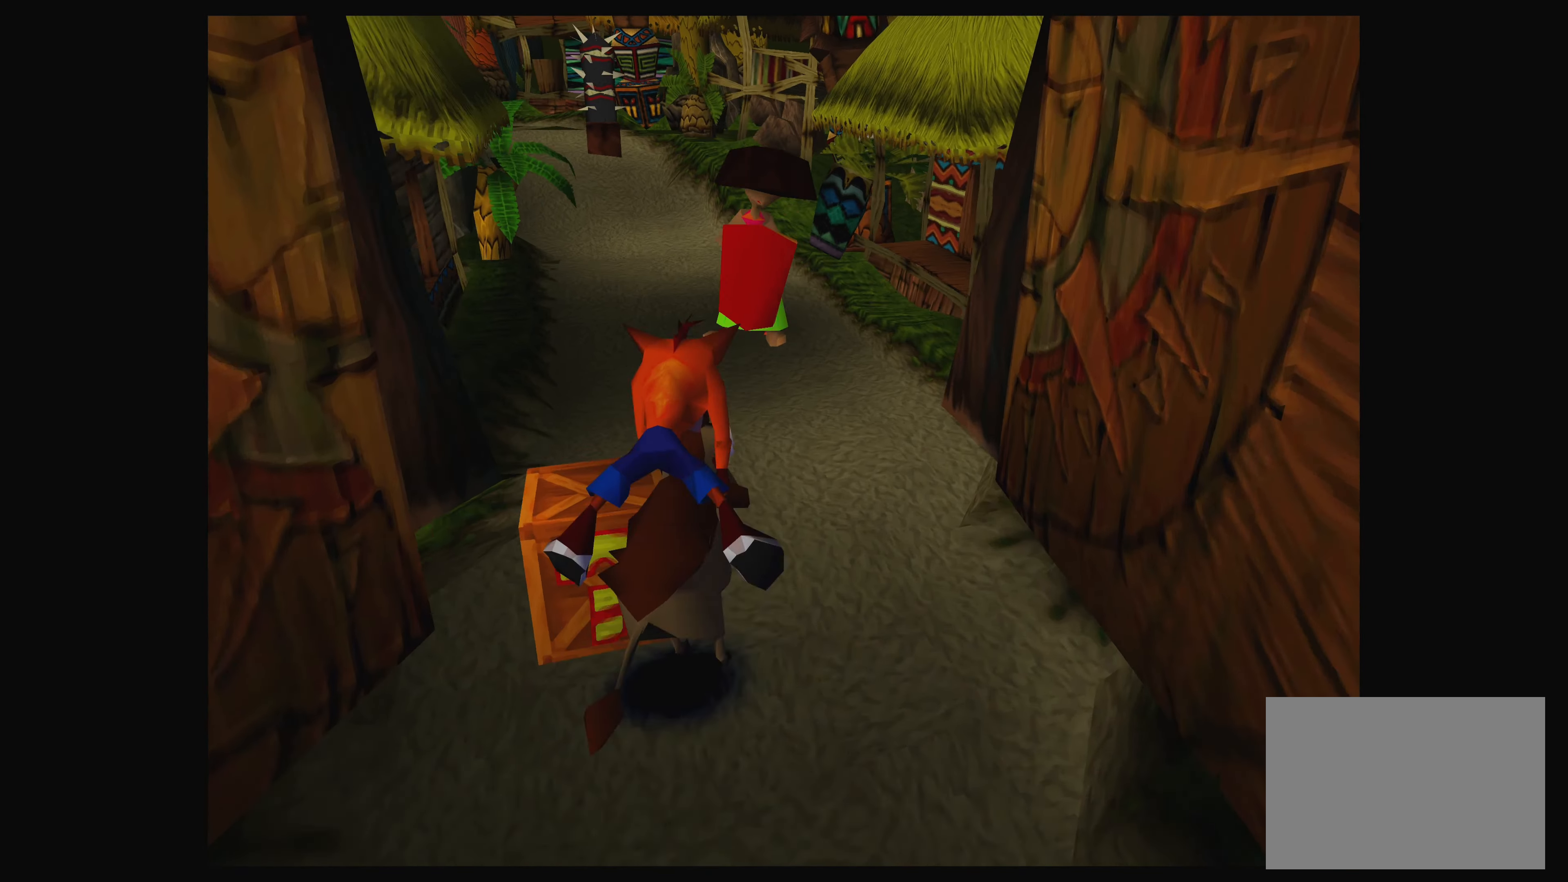
{"buttons": [], "left_stick": "left", "events": [[116, "left_stick", "right"], [450, "left_stick", "left"]]}
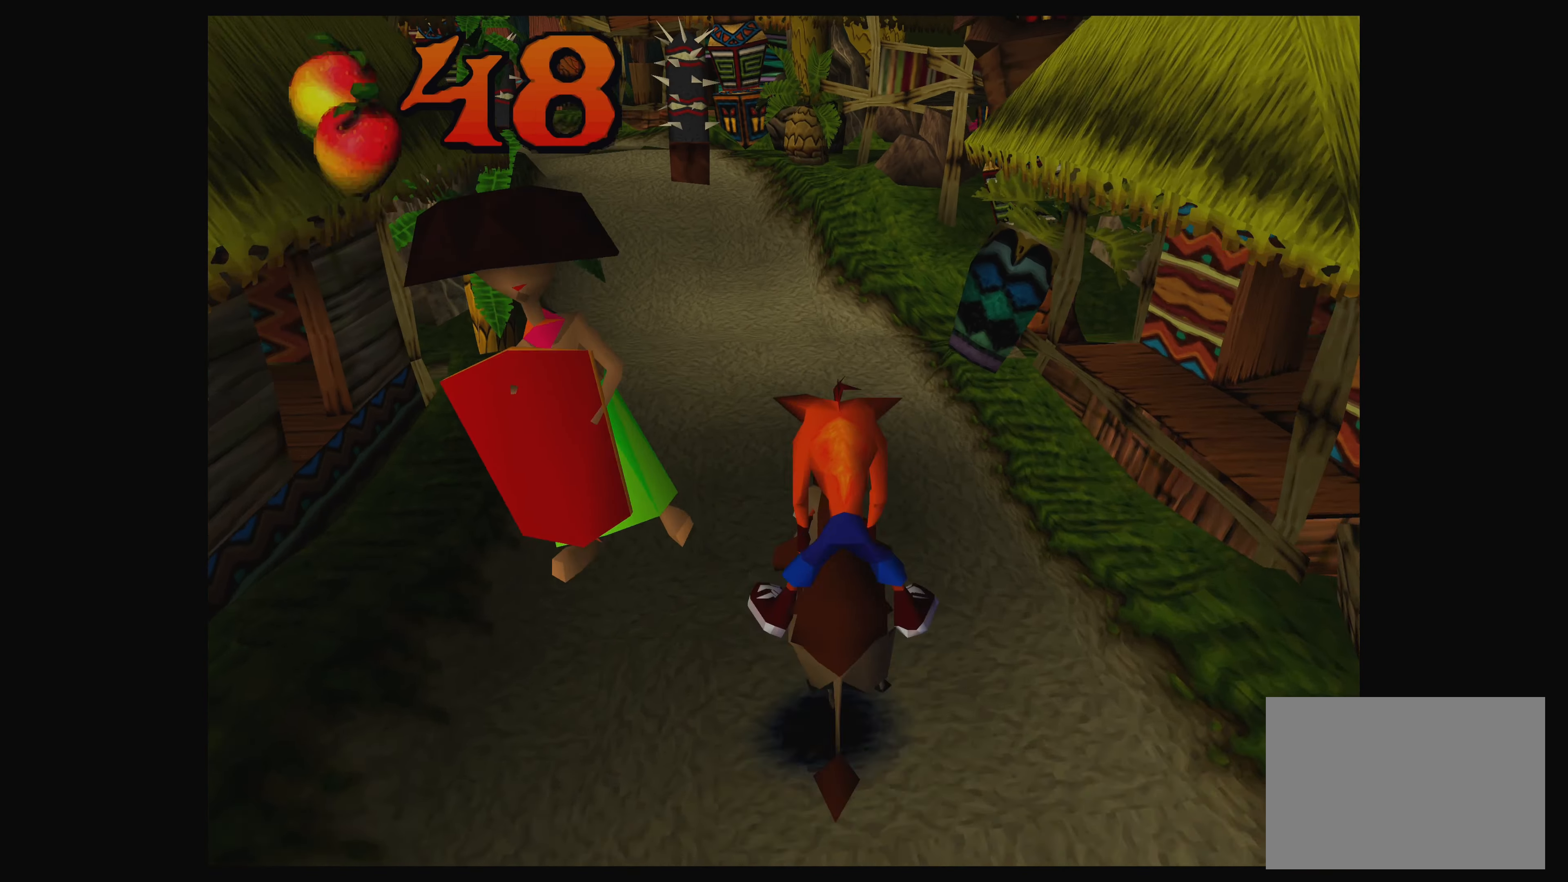
{"buttons": [], "left_stick": "center", "events": [[183, "left_stick", "center"], [316, "left_stick", "up-right"], [500, "left_stick", "center"]]}
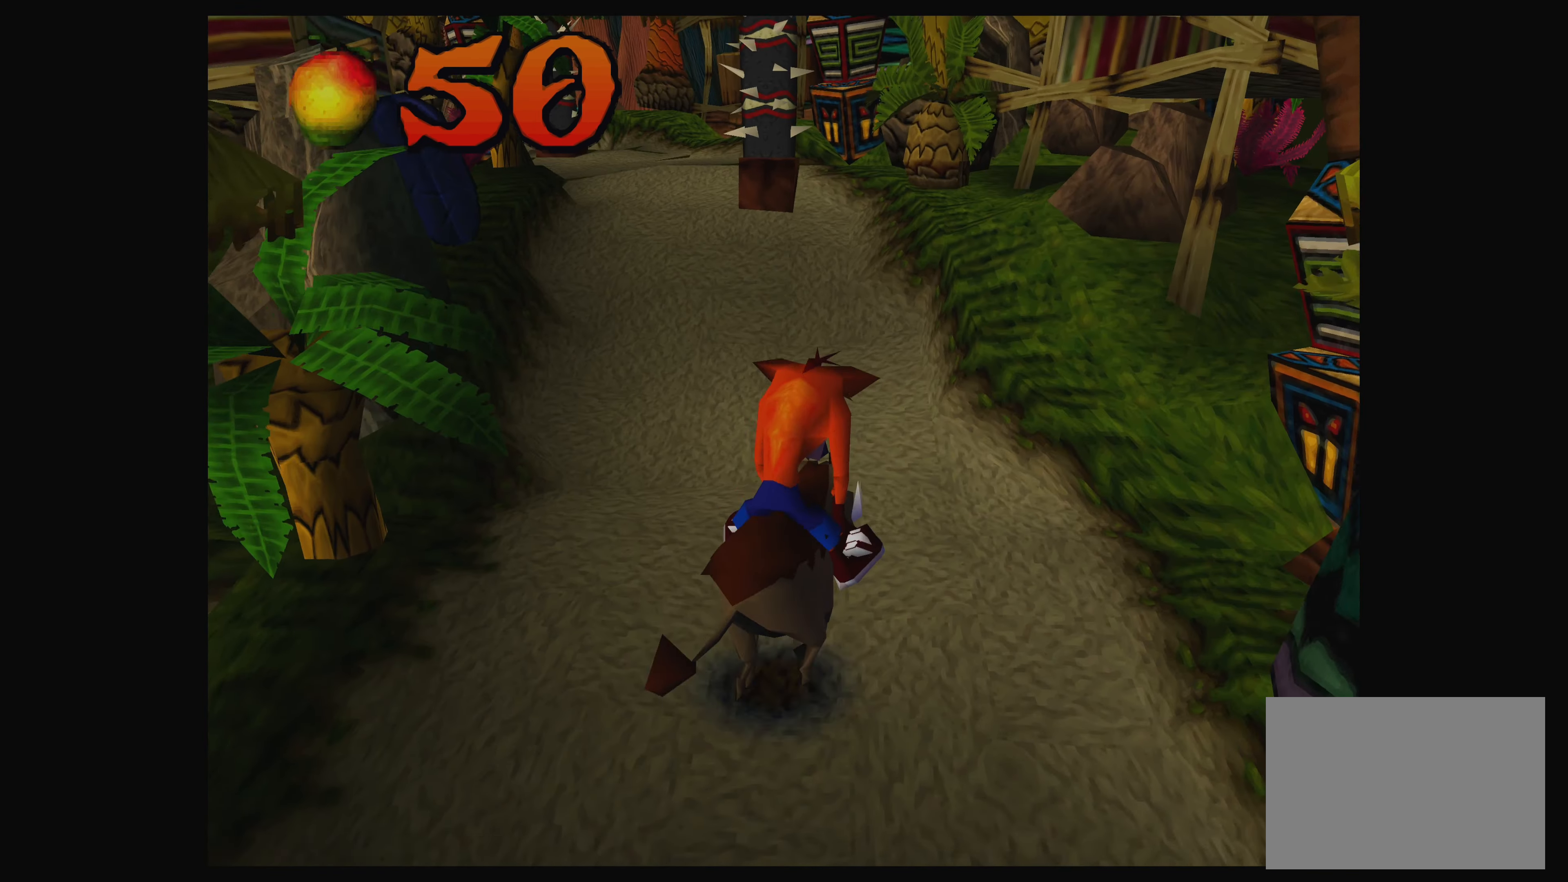
{"buttons": [], "left_stick": "left", "events": [[83, "left_stick", "left"]]}
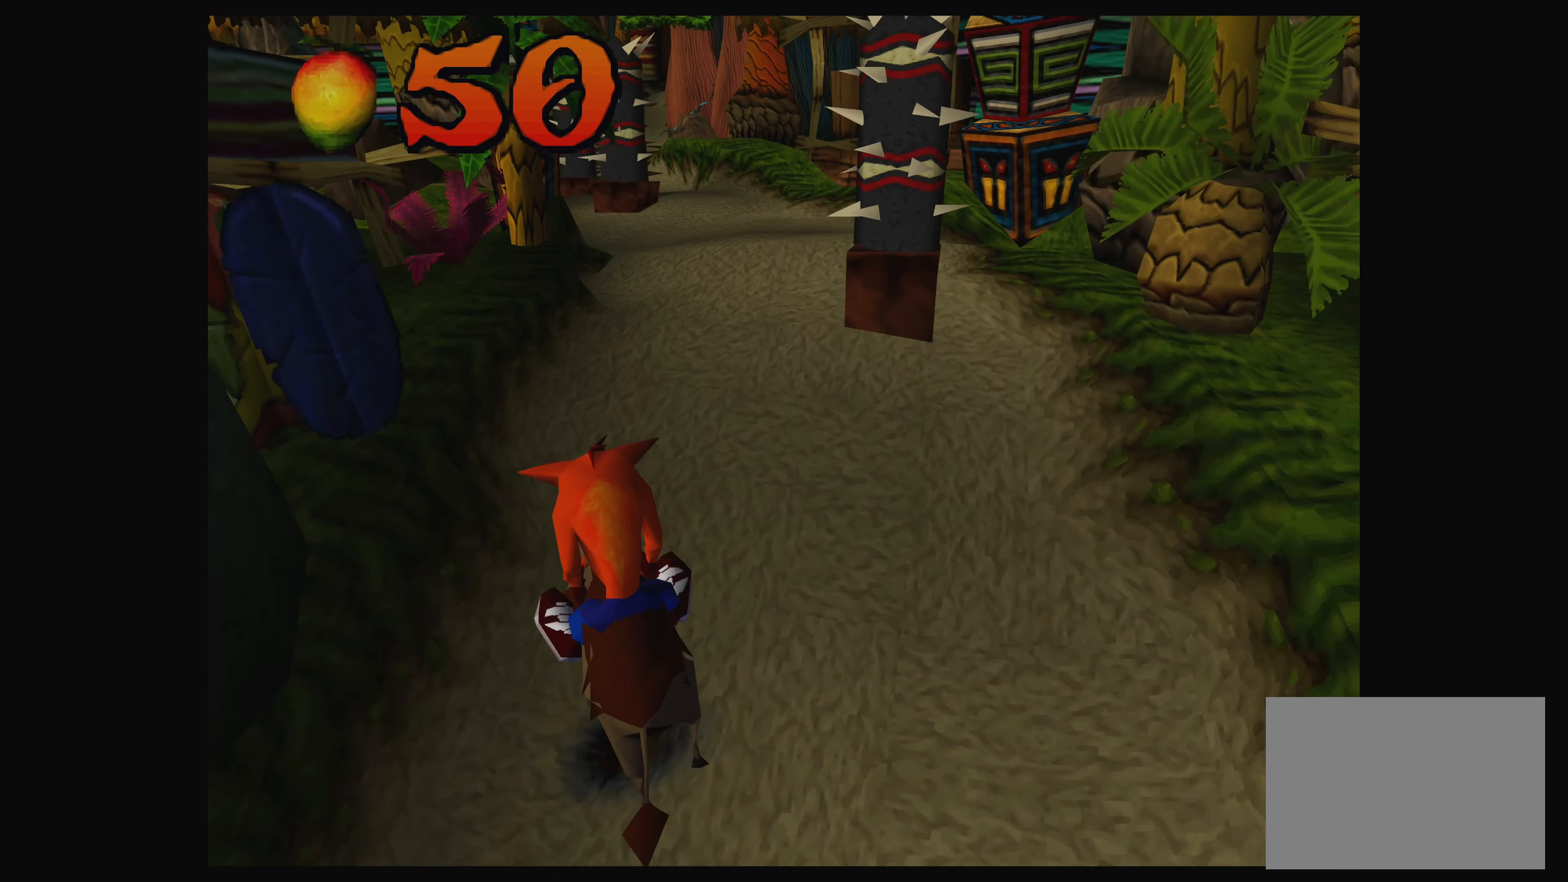
{"buttons": [], "left_stick": "right", "events": [[150, "left_stick", "center"], [317, "left_stick", "right"]]}
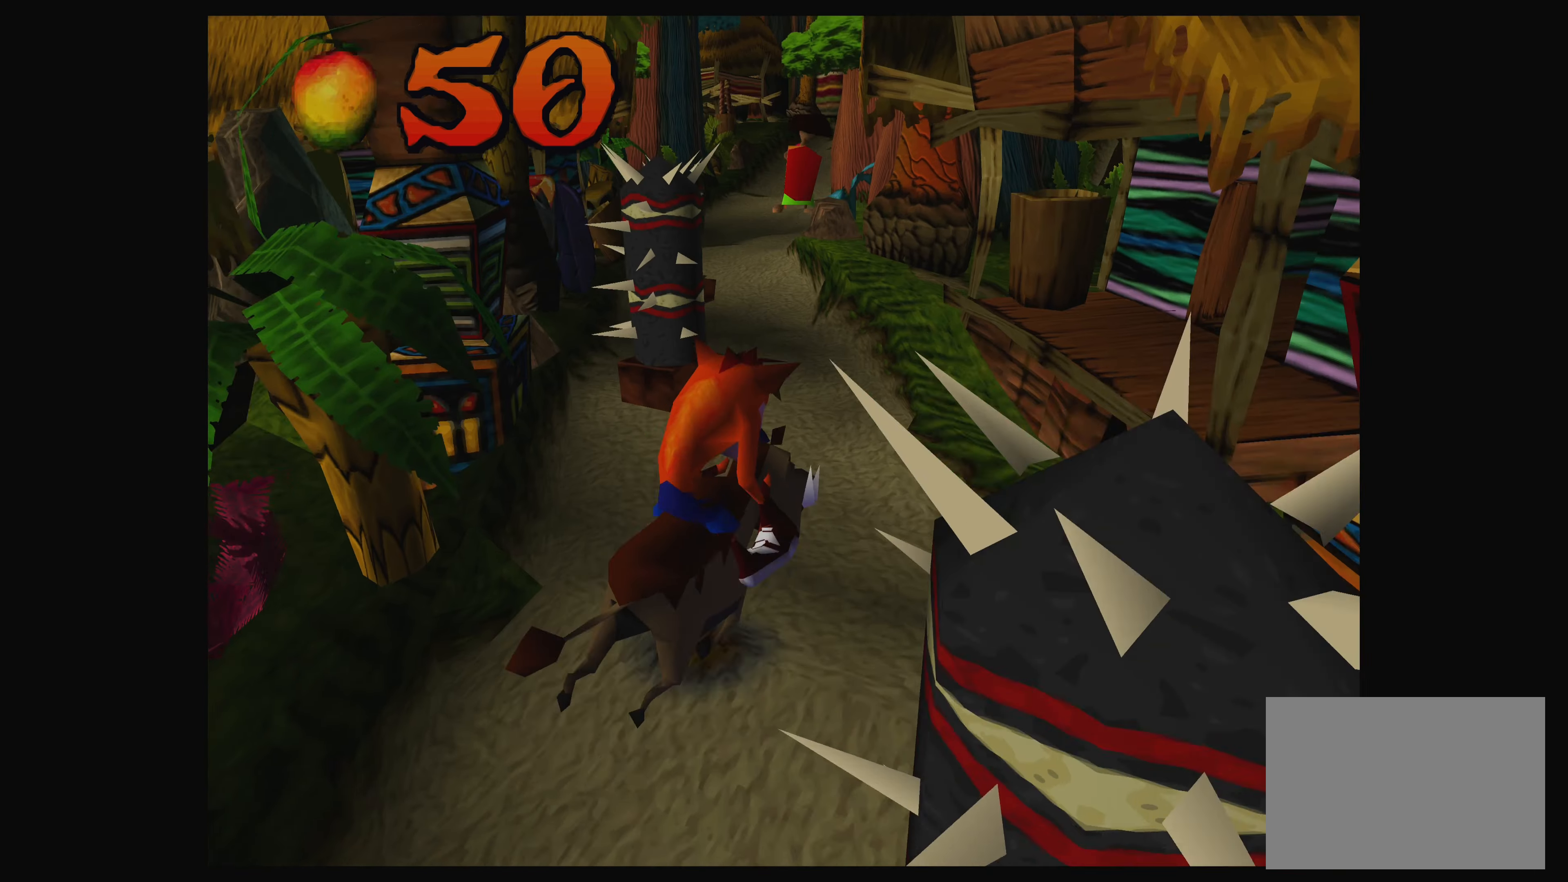
{"buttons": [], "left_stick": "center", "events": [[267, "left_stick", "center"]]}
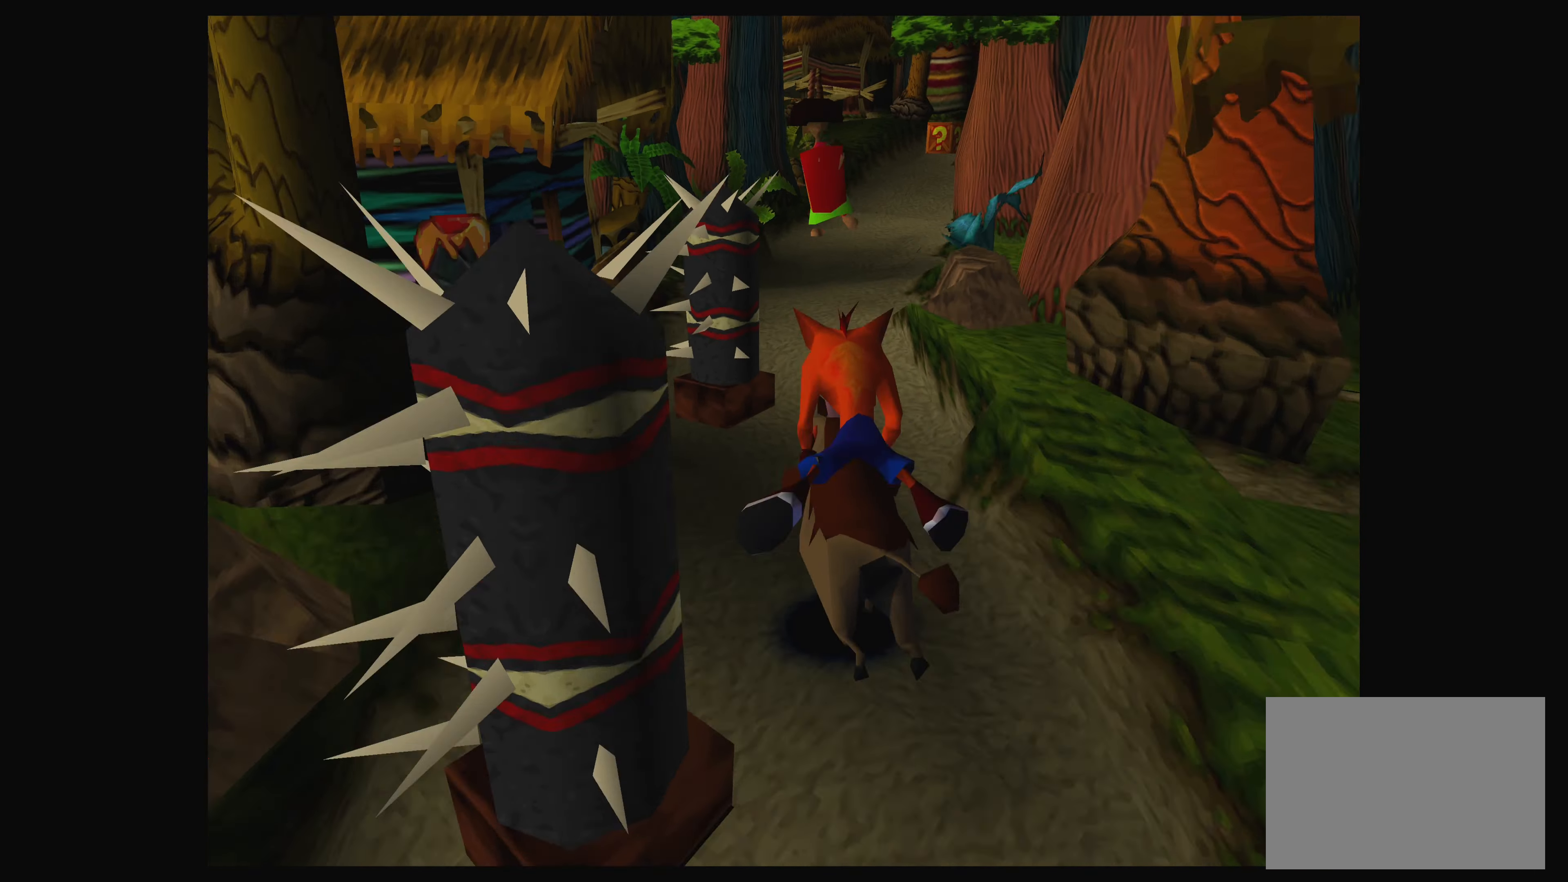
{"buttons": [], "left_stick": "right", "events": [[33, "left_stick", "right"]]}
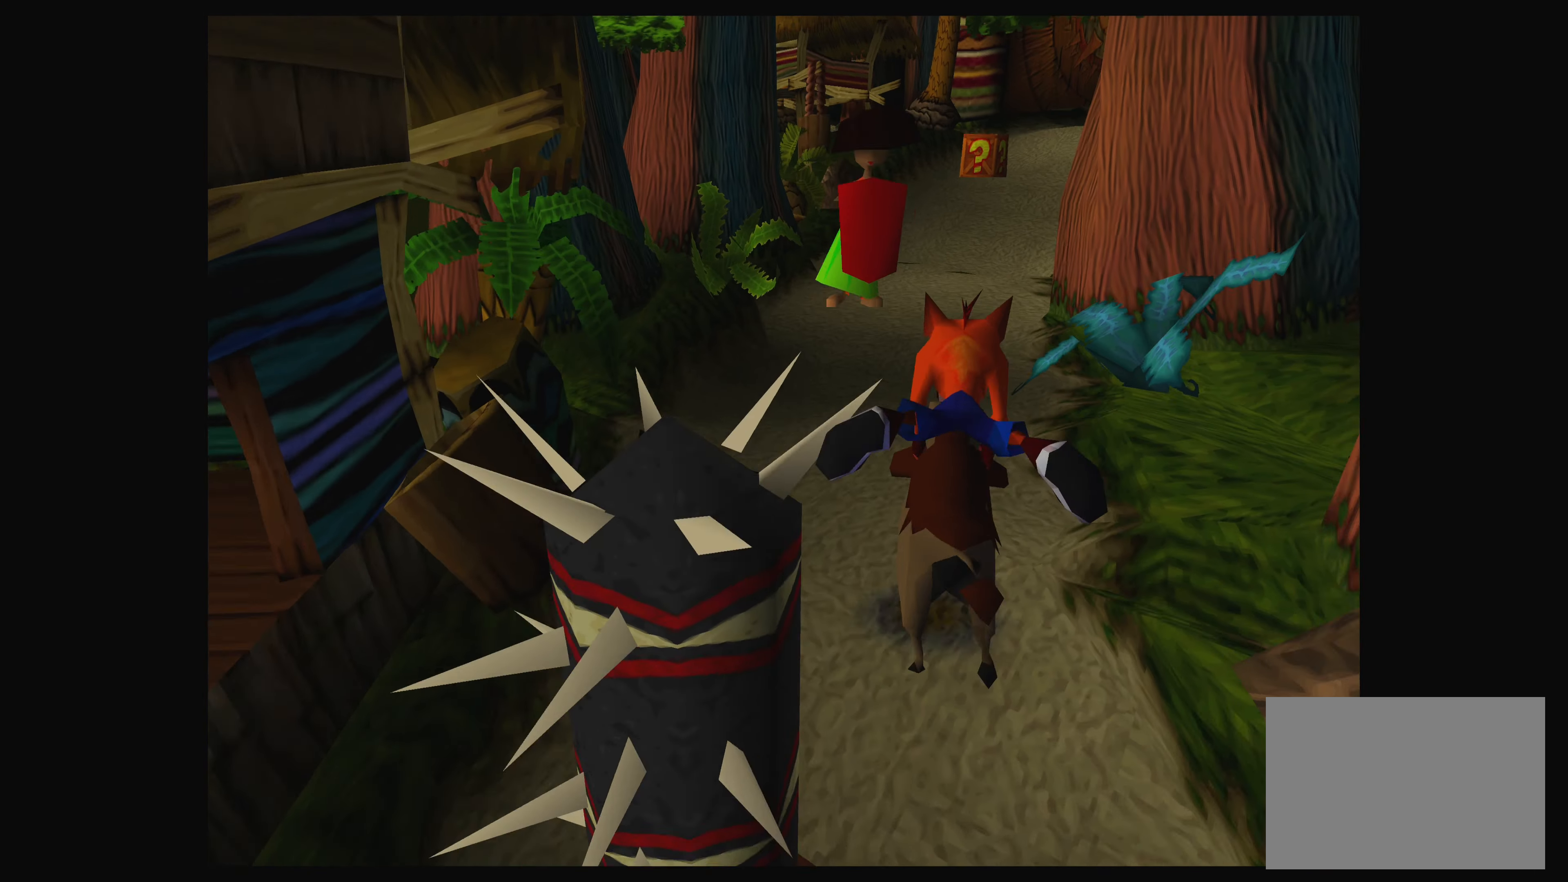
{"buttons": ["CROSS"], "left_stick": "up", "events": [[100, "left_stick", "center"], [217, "left_stick", "up-left"], [233, "CROSS", "down"], [467, "left_stick", "up"]]}
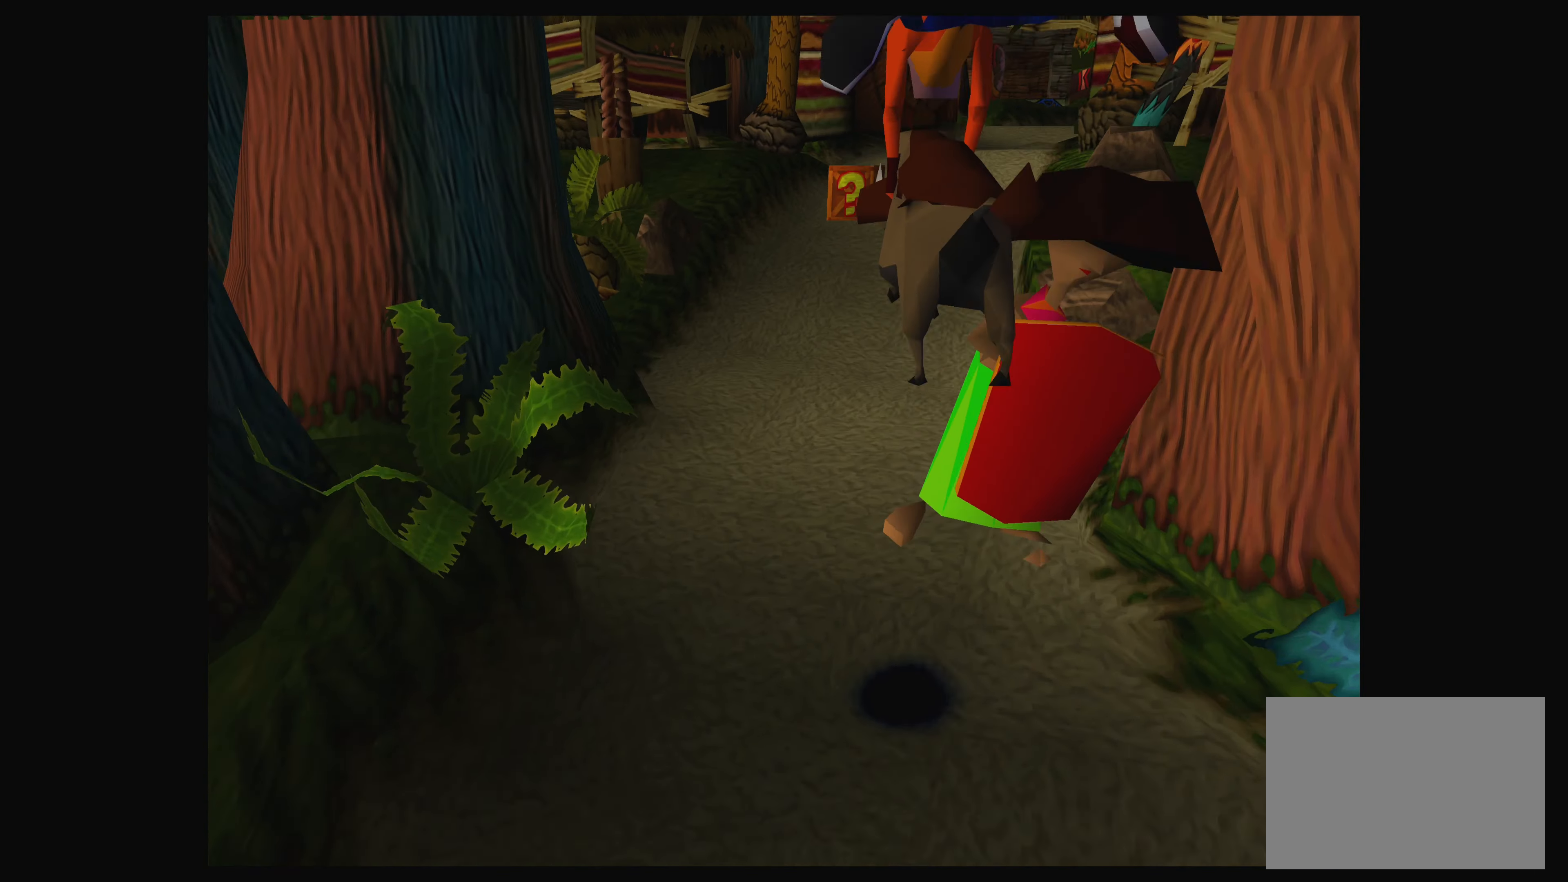
{"buttons": [], "left_stick": "center", "events": [[17, "left_stick", "center"], [183, "CROSS", "up"], [200, "left_stick", "left"], [450, "left_stick", "center"]]}
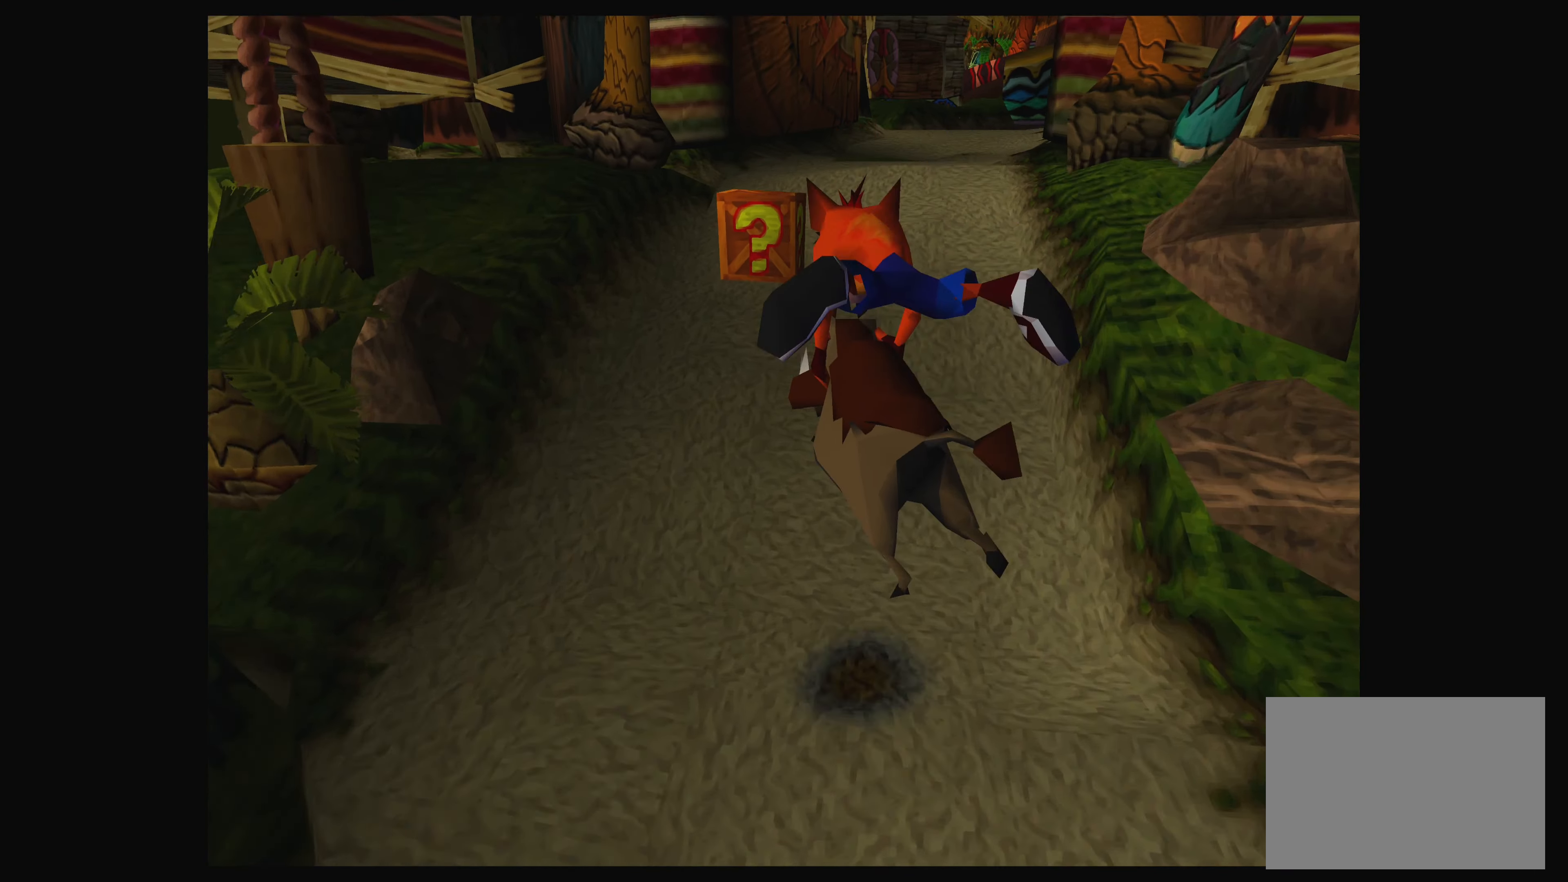
{"buttons": [], "left_stick": "center", "events": [[100, "left_stick", "up-left"], [183, "left_stick", "left"], [383, "left_stick", "center"]]}
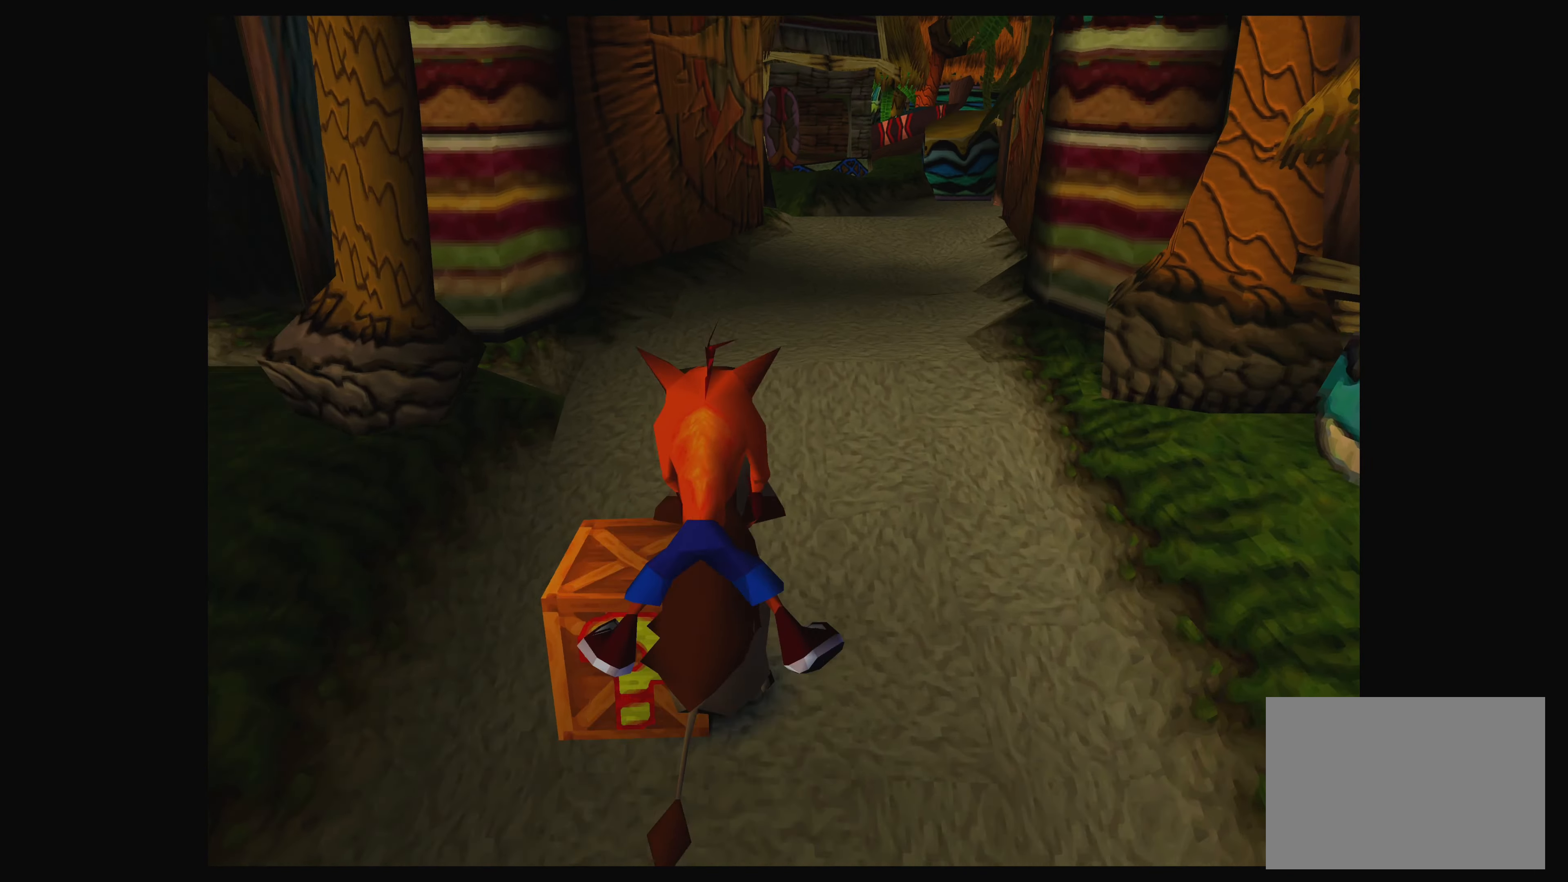
{"buttons": [], "left_stick": "center", "events": [[150, "left_stick", "right"], [333, "left_stick", "center"]]}
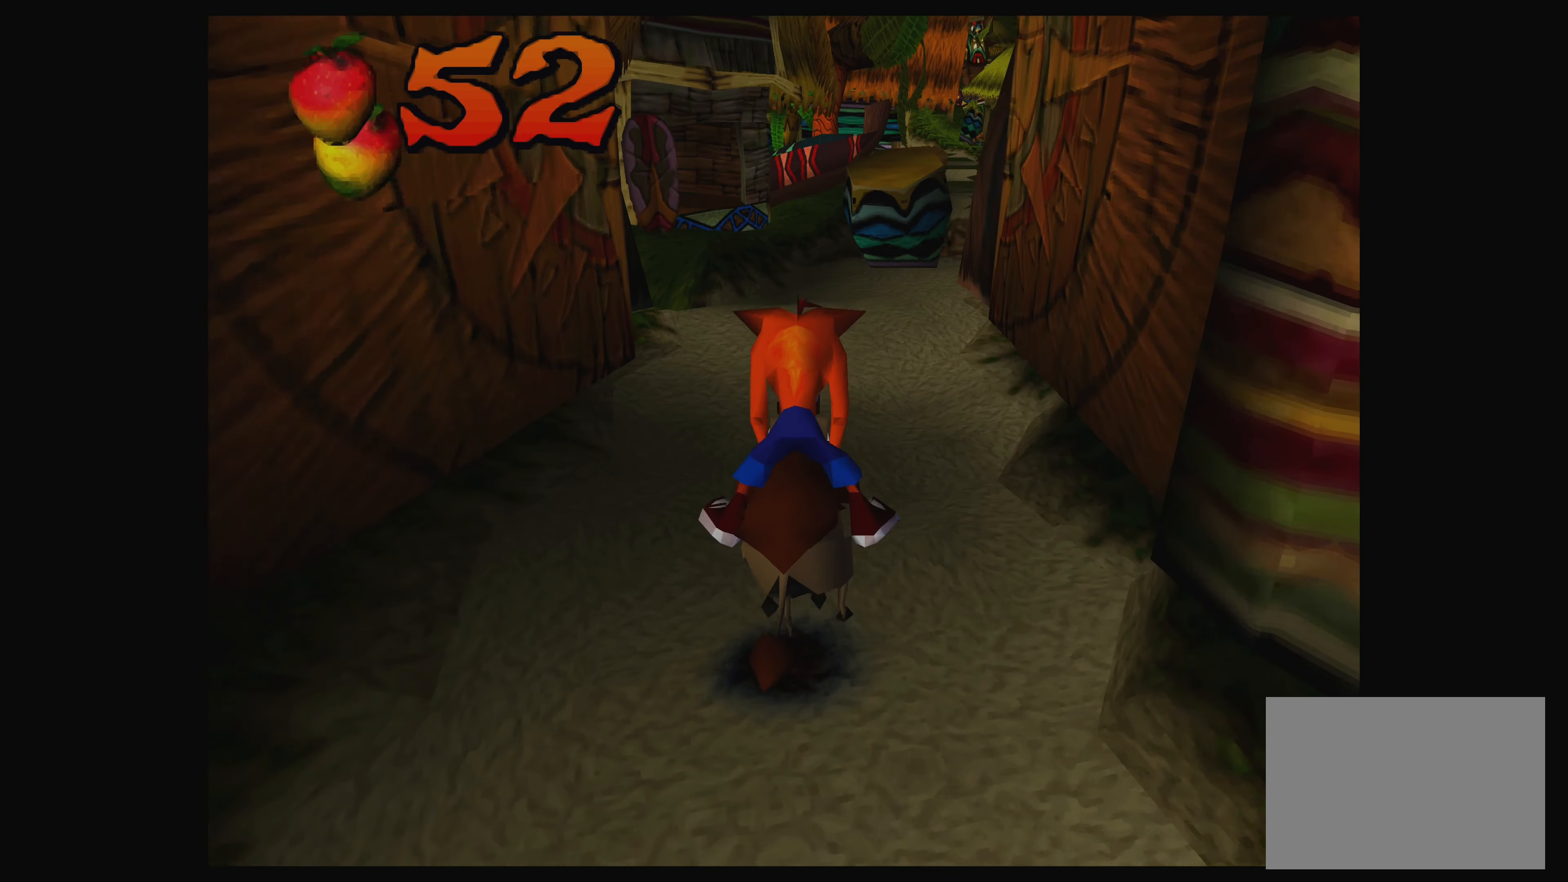
{"buttons": ["CROSS"], "left_stick": "center", "events": [[400, "CROSS", "down"]]}
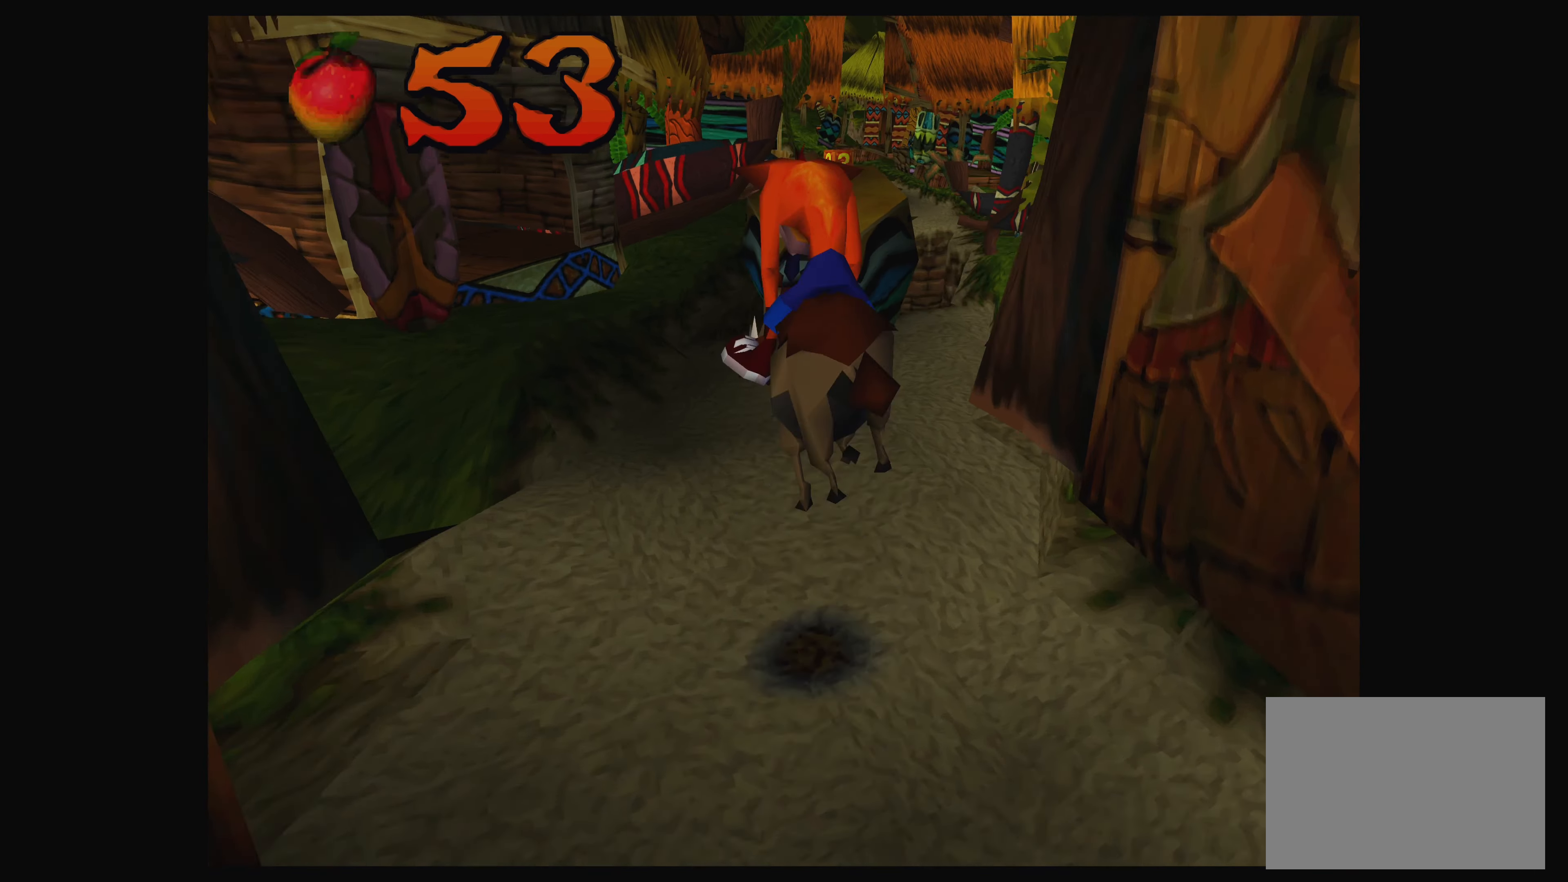
{"buttons": ["CROSS"], "left_stick": "center", "events": [[83, "CROSS", "up"], [167, "left_stick", "right"], [300, "left_stick", "center"], [467, "CROSS", "down"]]}
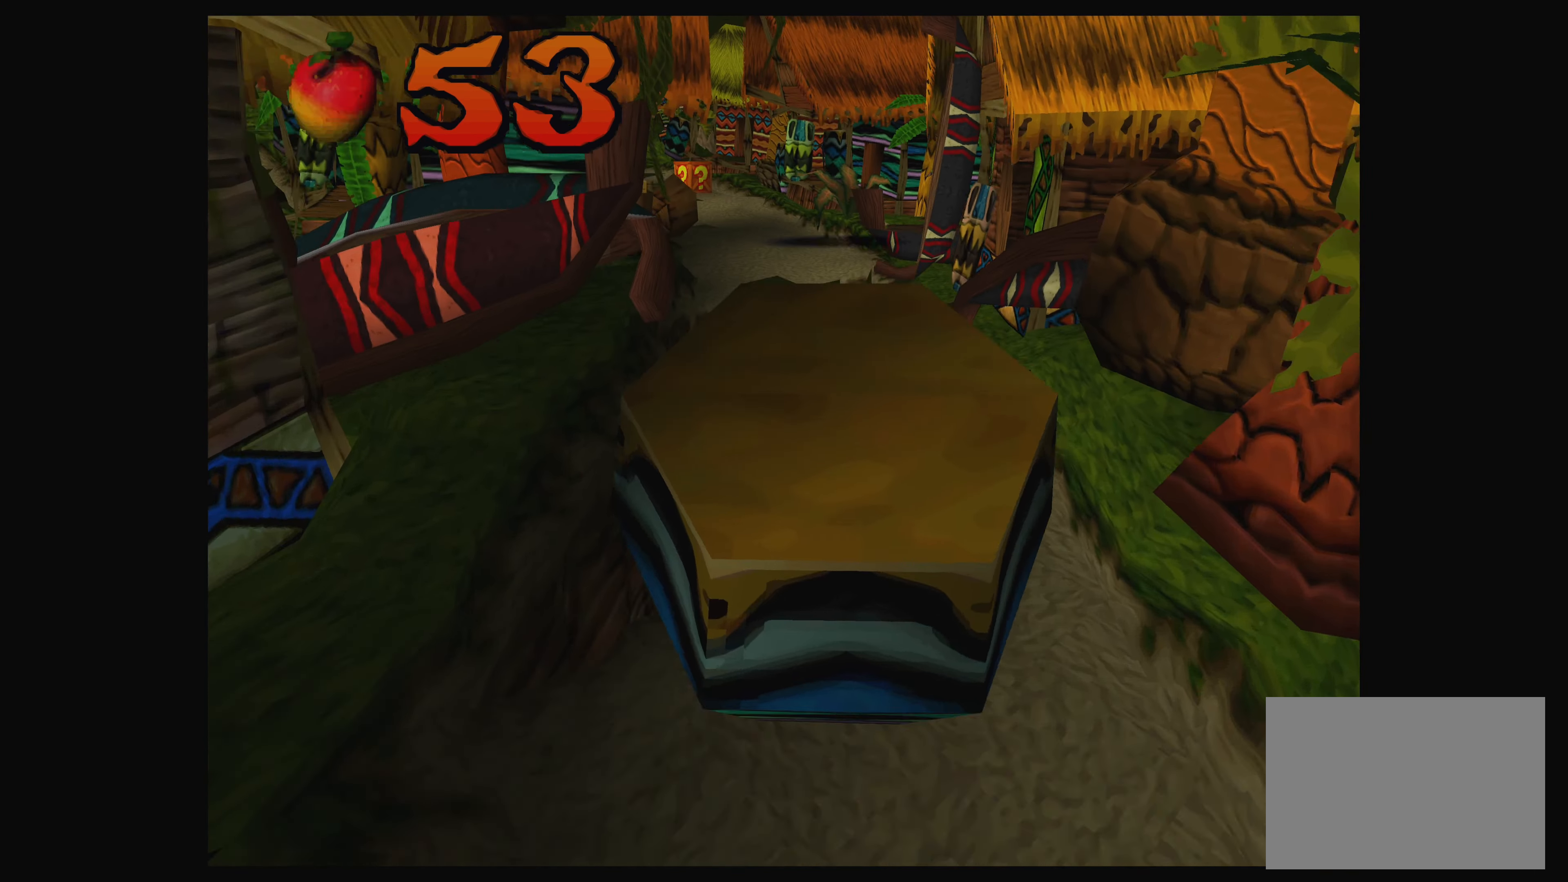
{"buttons": ["CROSS"], "left_stick": "center", "events": []}
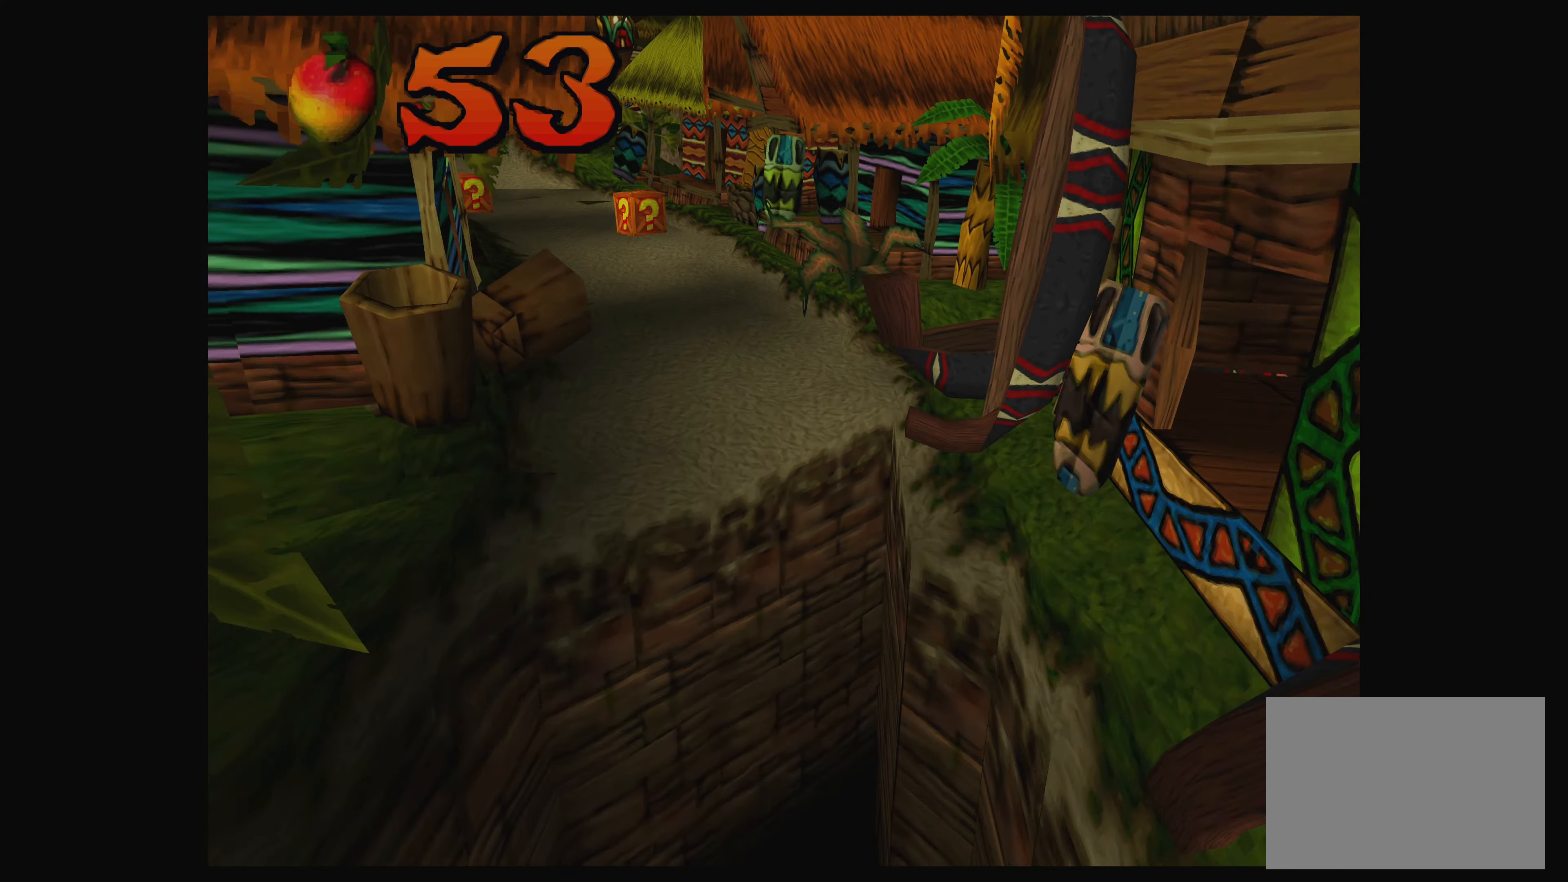
{"buttons": [], "left_stick": "center", "events": [[67, "CROSS", "up"], [100, "left_stick", "up-left"], [450, "left_stick", "center"]]}
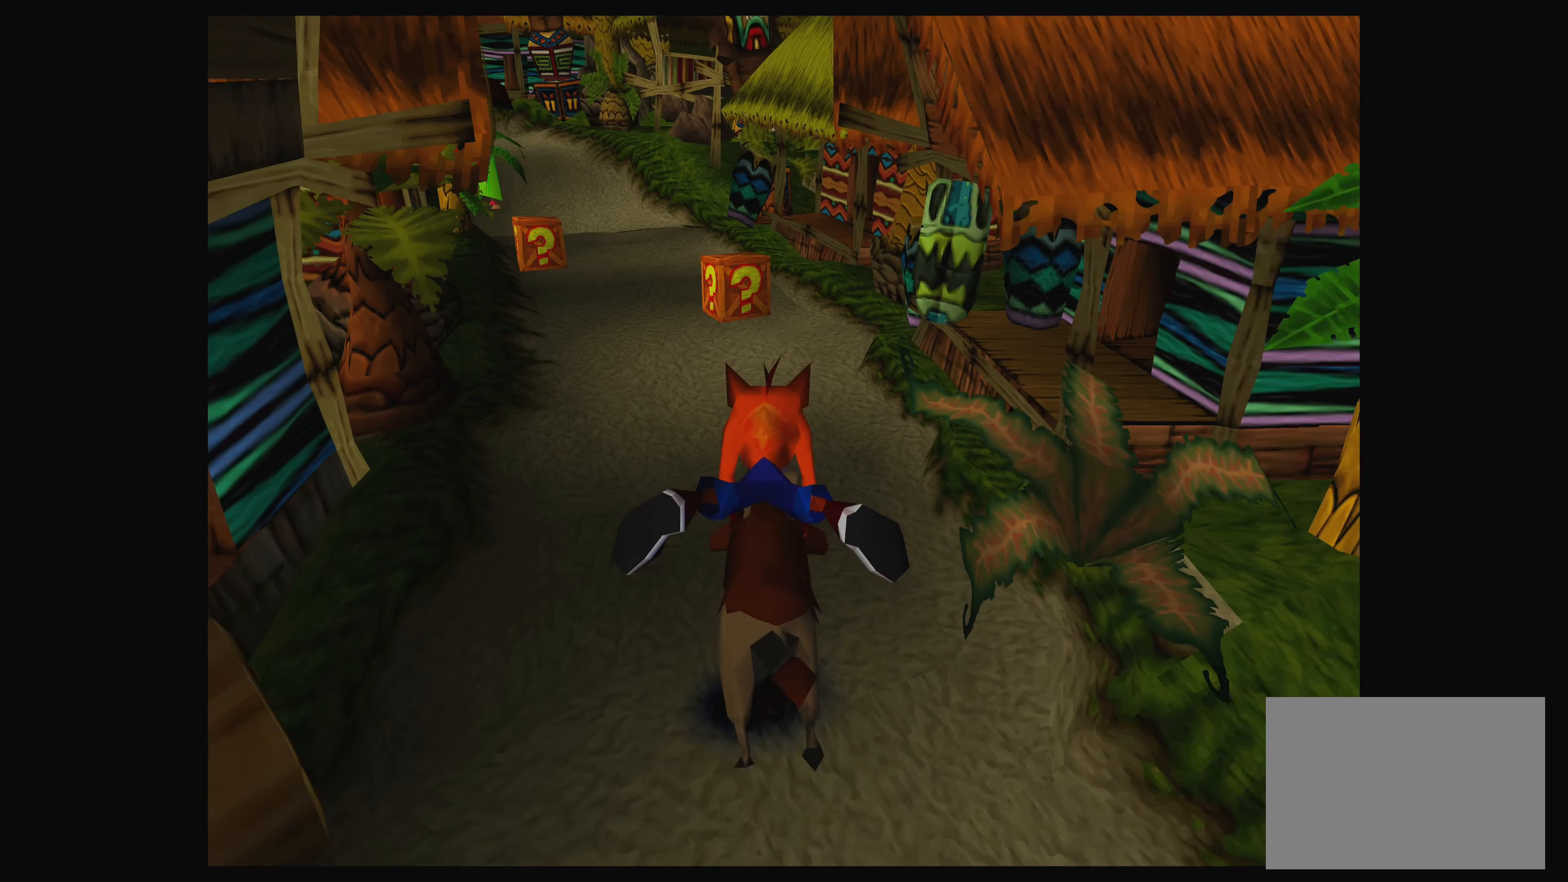
{"buttons": [], "left_stick": "center", "events": [[200, "left_stick", "down-right"], [250, "left_stick", "right"], [417, "left_stick", "center"]]}
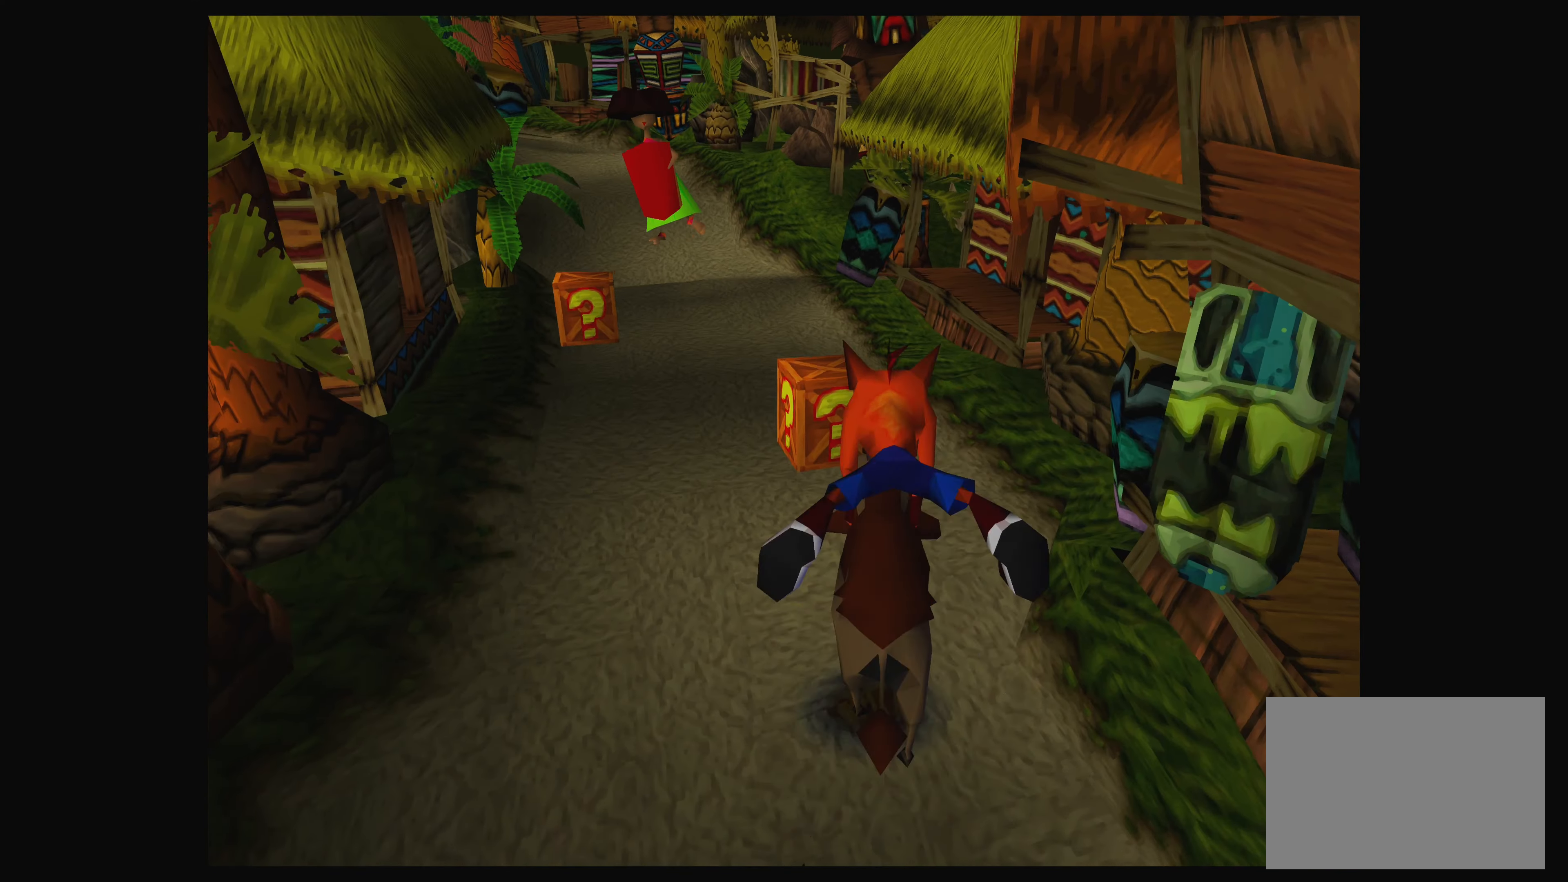
{"buttons": [], "left_stick": "center", "events": [[34, "left_stick", "left"], [200, "left_stick", "center"]]}
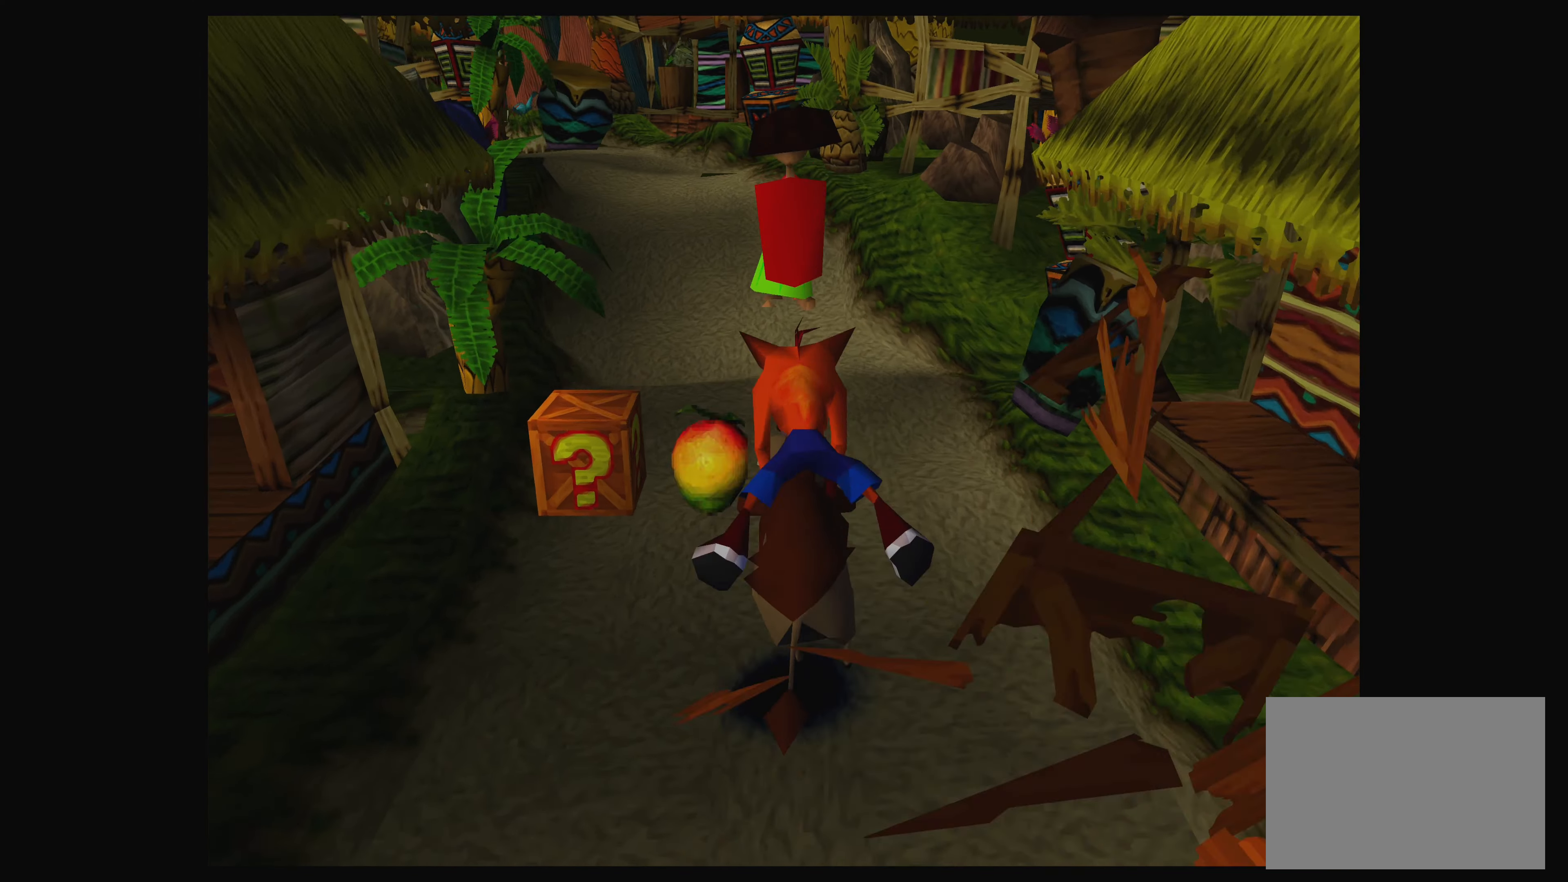
{"buttons": [], "left_stick": "center", "events": [[34, "left_stick", "up-left"], [150, "left_stick", "center"], [217, "left_stick", "right"], [500, "left_stick", "center"]]}